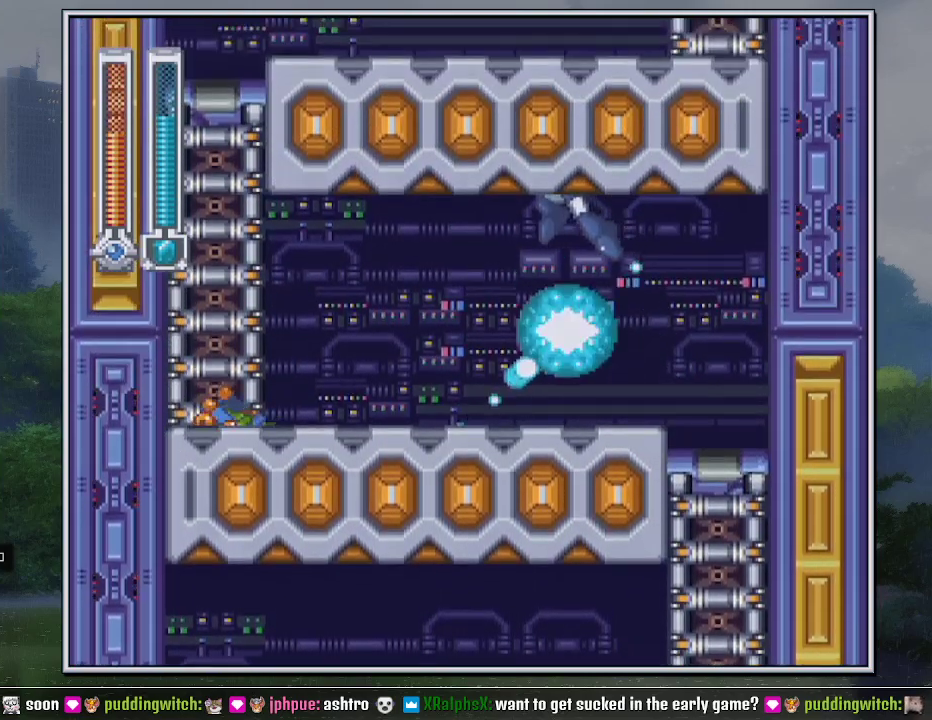
Gameplay with a controller (Nintendo layout); each line is a JSON object with the inputs held at the frame after it. "events" lists button and stick changes between this image and that frame as [ms after this image, input, new state], when the widget could be followed in between. Not read: L3 R3.
{"buttons": ["B", "DPAD_RIGHT"], "events": [[17, "B", "up"], [17, "DPAD_LEFT", "up"], [17, "Y", "up"], [117, "B", "down"], [167, "DPAD_RIGHT", "down"]]}
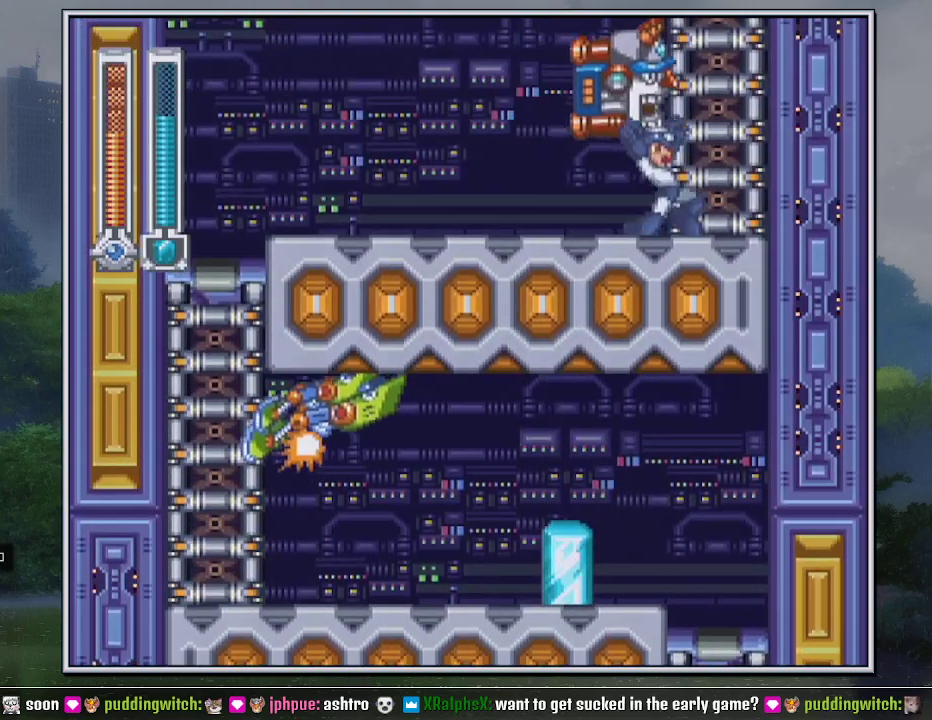
{"buttons": [], "events": [[17, "B", "up"], [267, "DPAD_LEFT", "down"], [267, "DPAD_RIGHT", "up"], [333, "DPAD_LEFT", "up"]]}
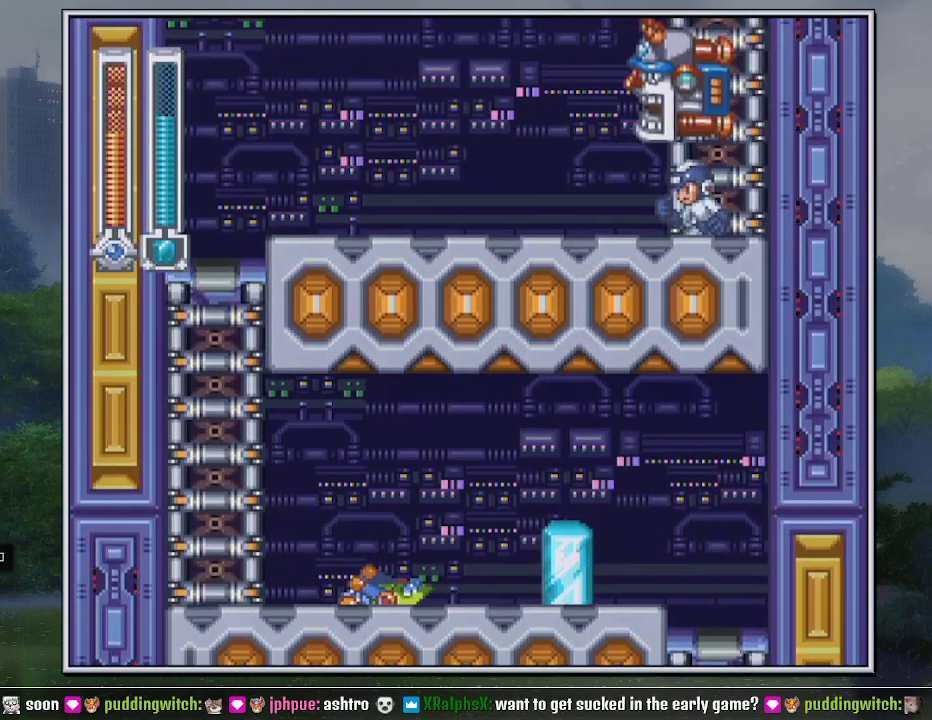
{"buttons": ["B", "DPAD_UP", "DPAD_LEFT"], "events": [[150, "B", "down"], [450, "DPAD_UP", "down"], [483, "DPAD_LEFT", "down"]]}
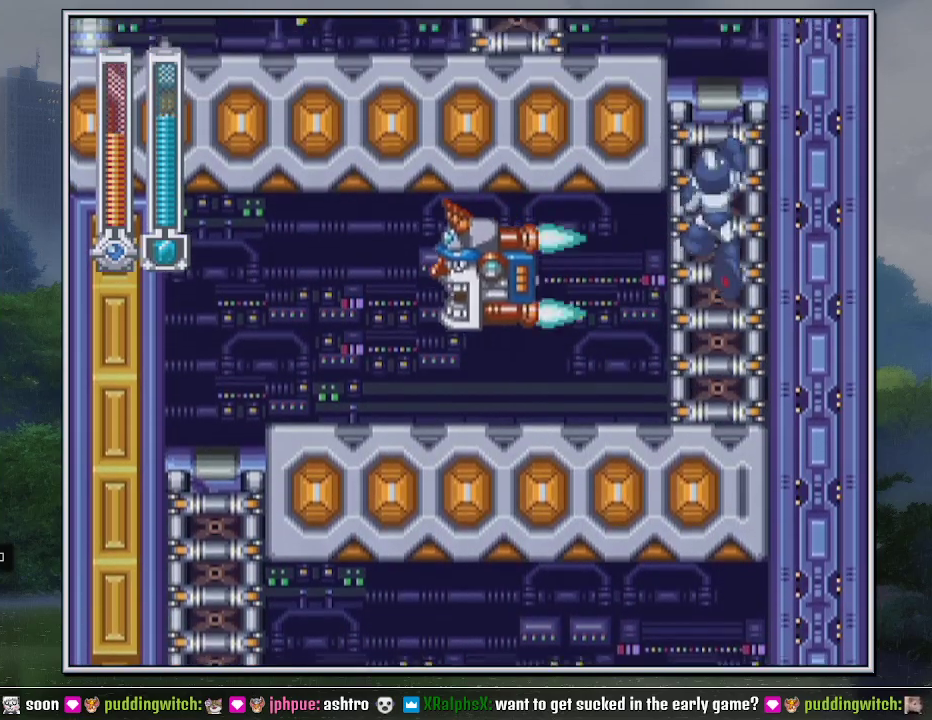
{"buttons": ["DPAD_LEFT"], "events": [[17, "B", "up"], [450, "DPAD_UP", "up"]]}
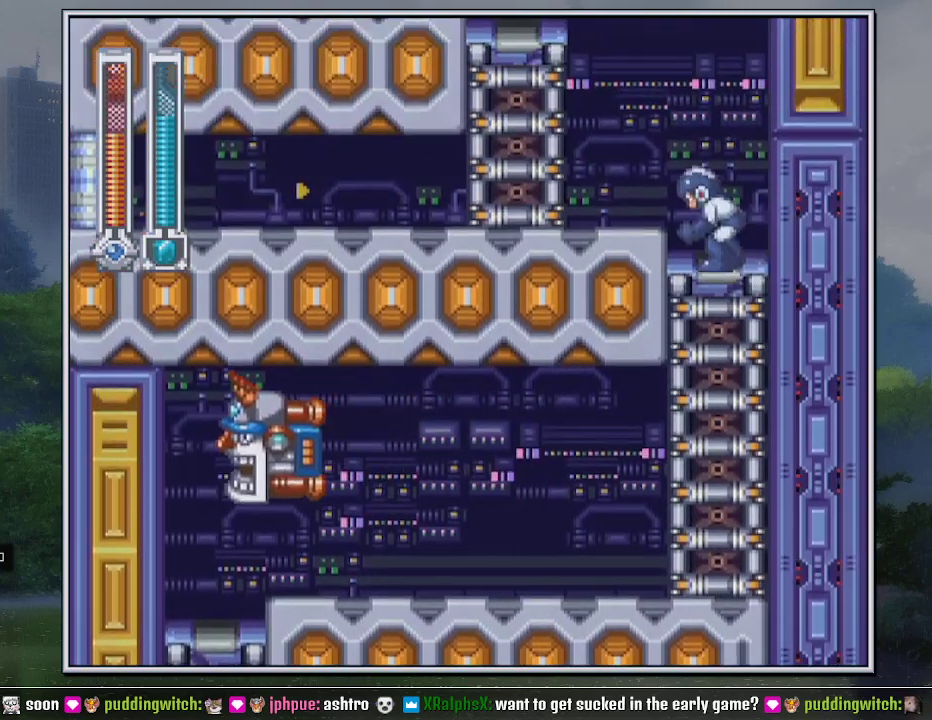
{"buttons": ["B", "DPAD_LEFT"], "events": [[200, "B", "down"]]}
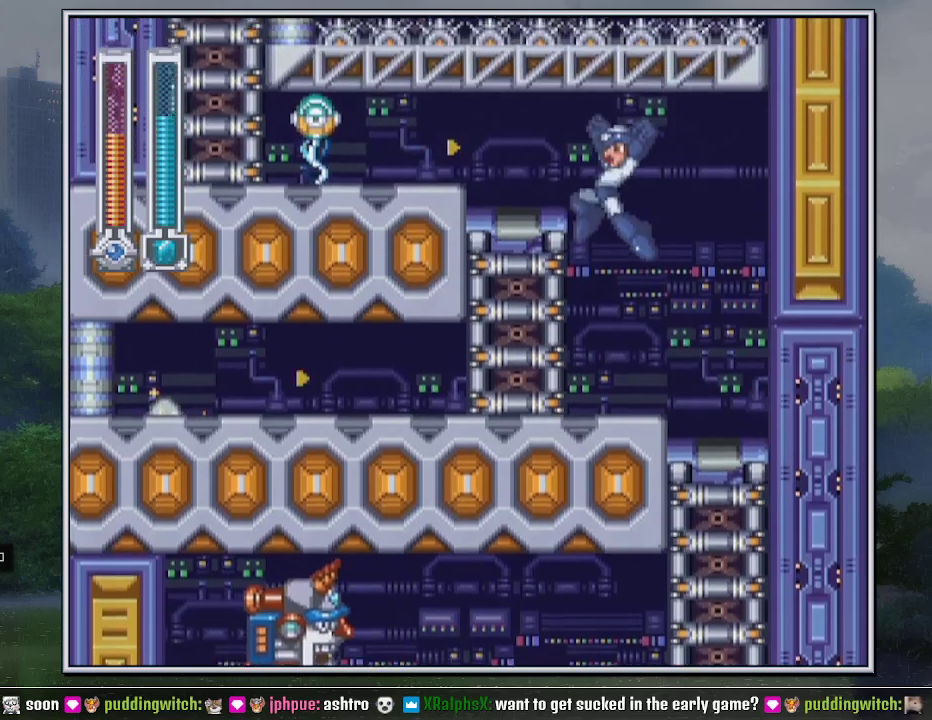
{"buttons": ["DPAD_DOWN", "DPAD_LEFT"], "events": [[50, "DPAD_DOWN", "down"], [83, "B", "up"], [150, "B", "down"], [233, "B", "up"]]}
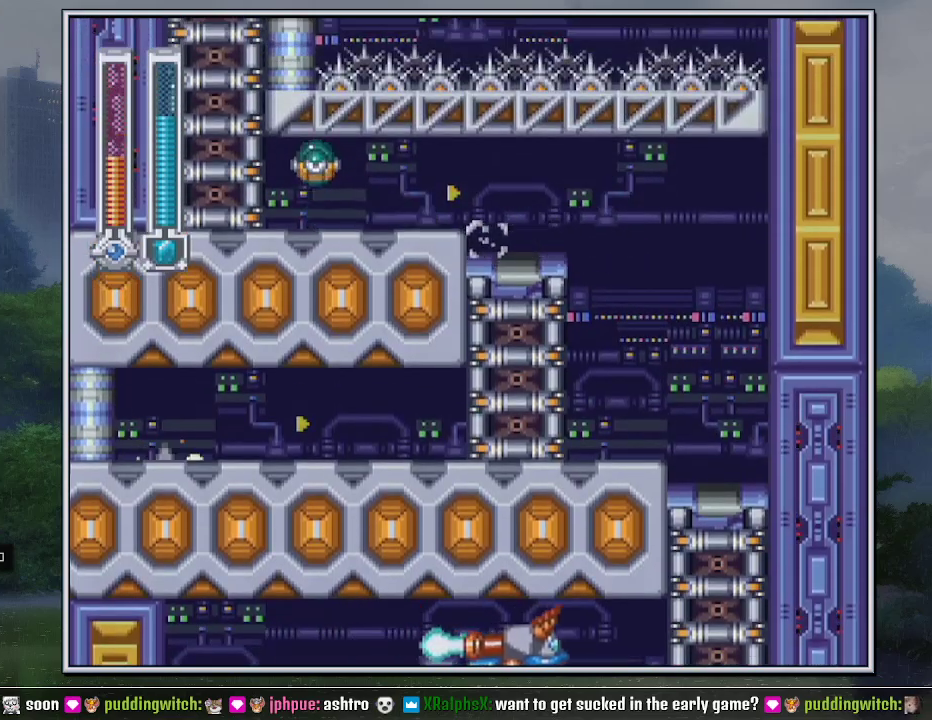
{"buttons": ["DPAD_DOWN", "DPAD_LEFT"], "events": [[333, "B", "down"], [400, "B", "up"]]}
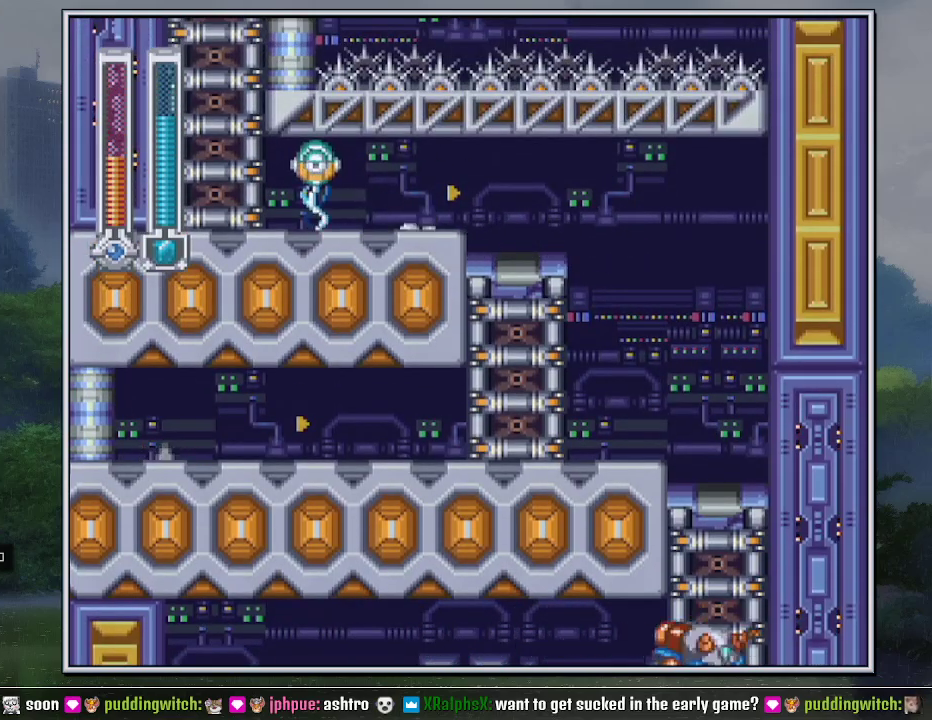
{"buttons": ["B", "DPAD_UP", "DPAD_RIGHT"], "events": [[150, "DPAD_DOWN", "up"], [167, "B", "down"], [167, "DPAD_LEFT", "up"], [417, "DPAD_RIGHT", "down"], [450, "DPAD_UP", "down"]]}
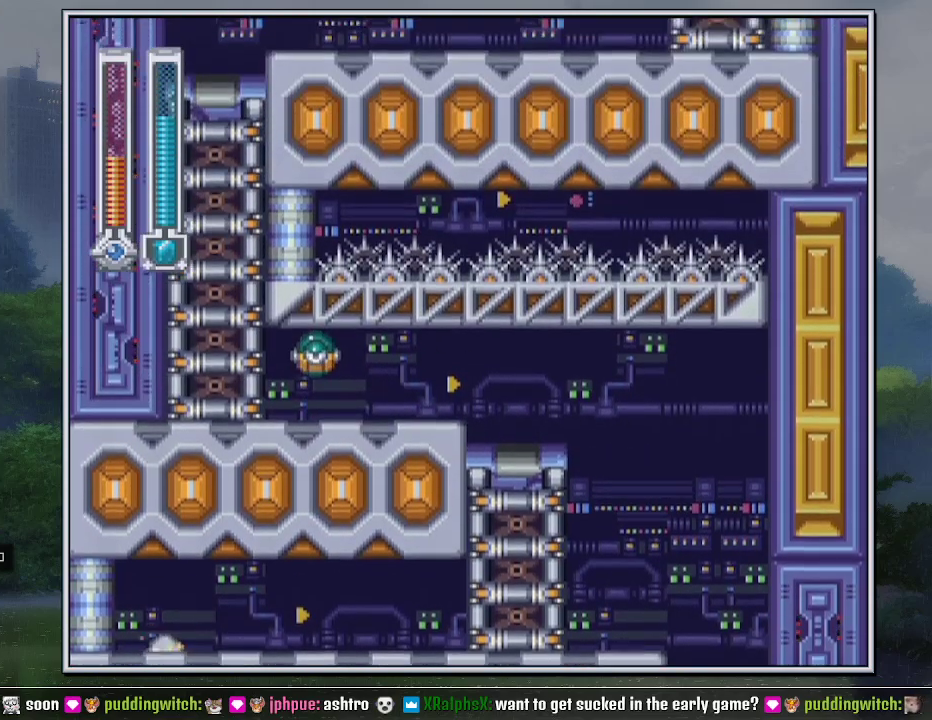
{"buttons": ["DPAD_UP", "DPAD_RIGHT"], "events": [[17, "B", "up"]]}
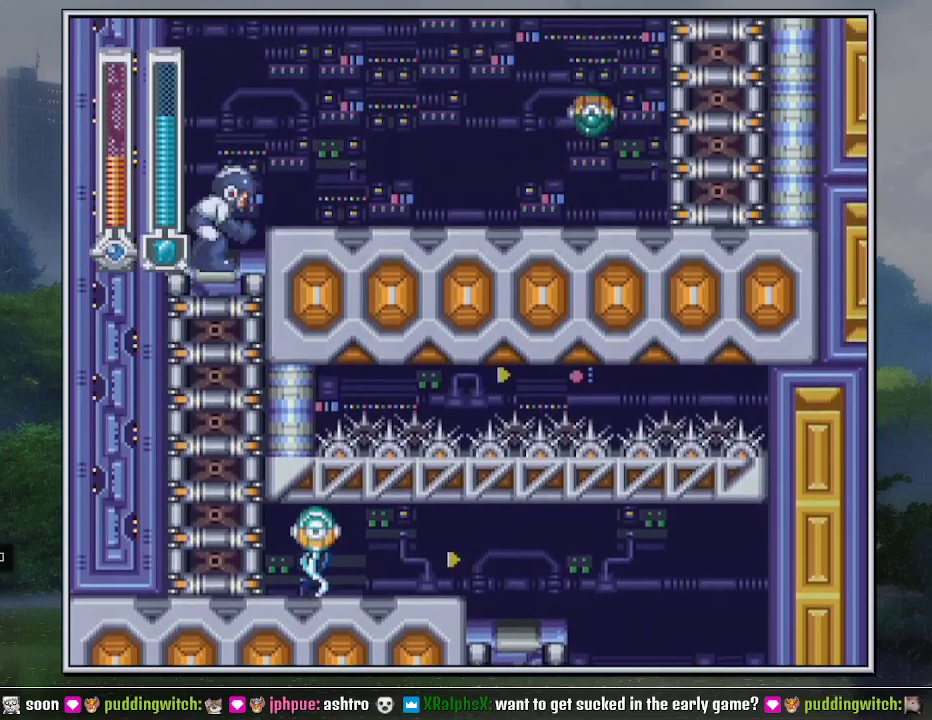
{"buttons": ["DPAD_RIGHT"], "events": [[17, "DPAD_UP", "up"], [200, "DPAD_DOWN", "down"], [267, "B", "down"], [333, "B", "up"], [333, "DPAD_DOWN", "up"]]}
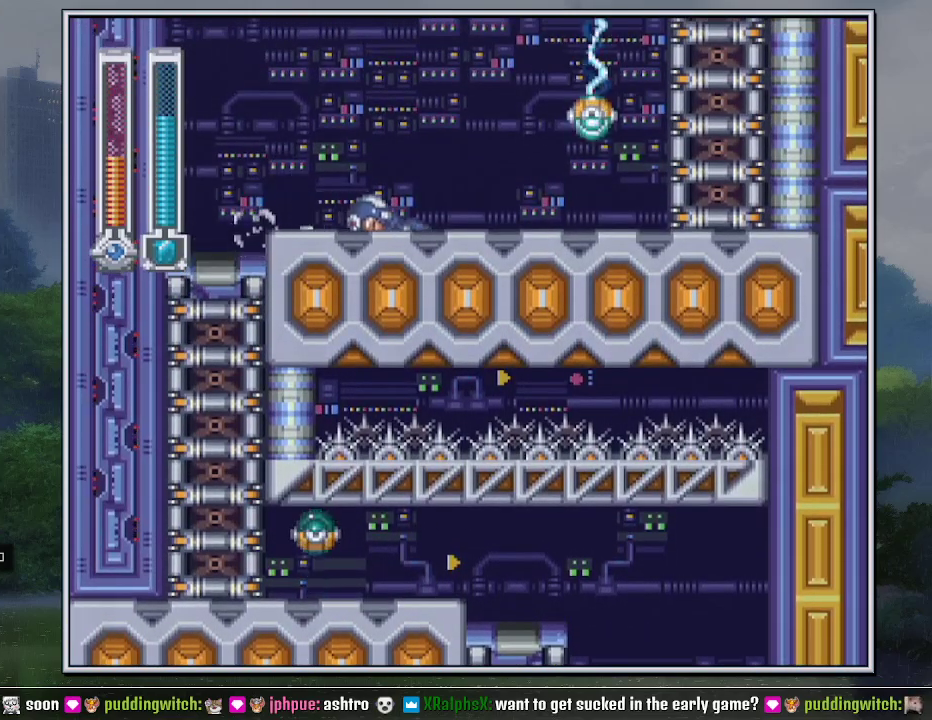
{"buttons": ["B", "DPAD_RIGHT"], "events": [[117, "B", "down"], [150, "Y", "down"], [233, "DPAD_RIGHT", "up"], [267, "Y", "up"], [333, "DPAD_RIGHT", "down"]]}
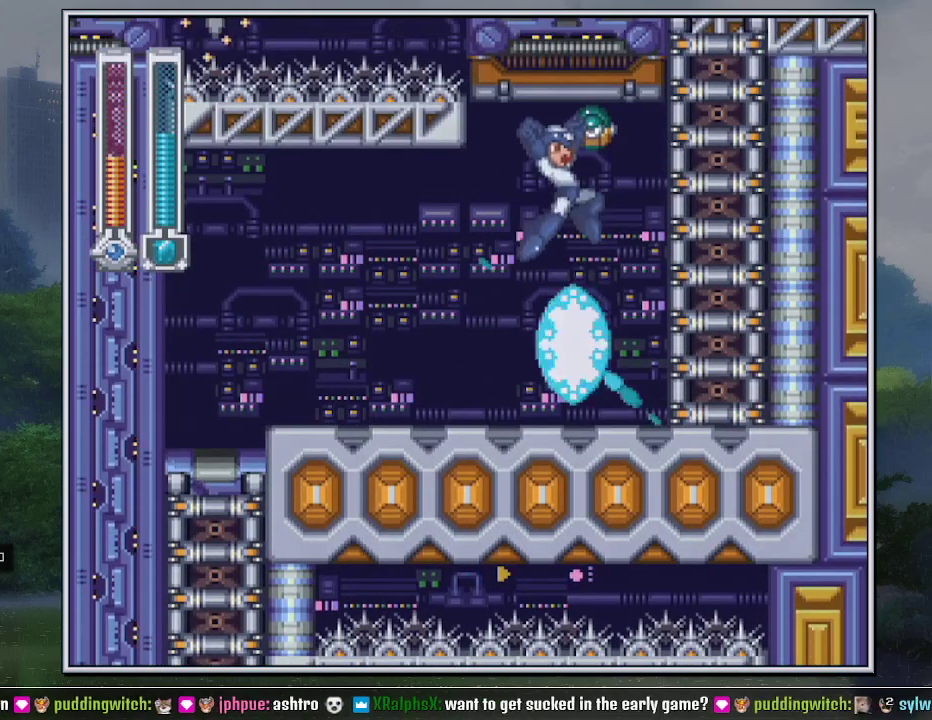
{"buttons": ["B", "DPAD_UP", "DPAD_RIGHT"], "events": [[17, "B", "up"], [200, "B", "down"], [450, "DPAD_UP", "down"]]}
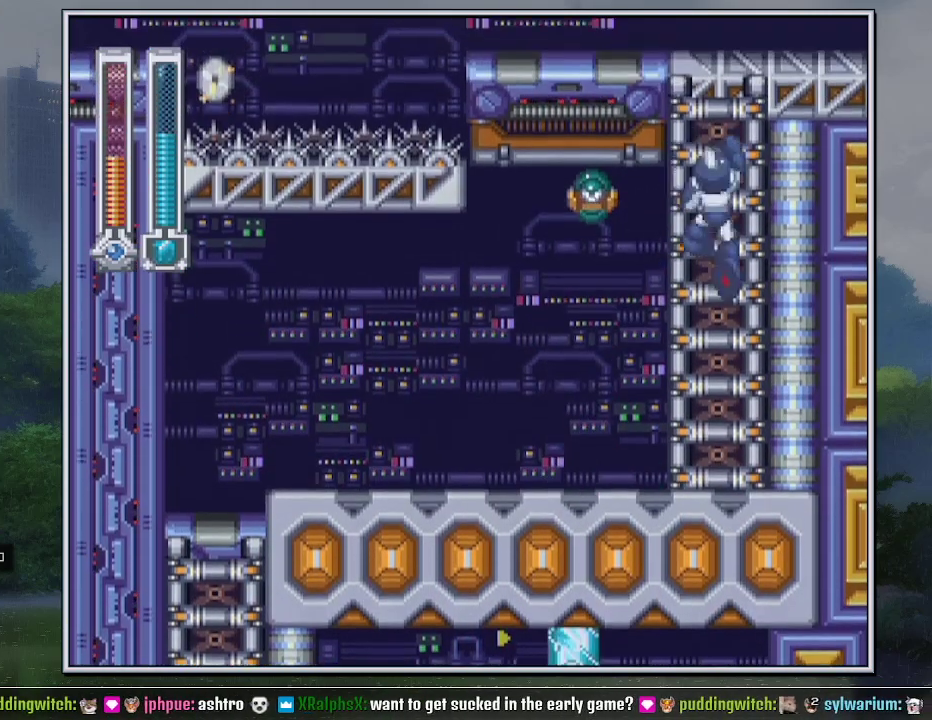
{"buttons": ["DPAD_UP", "DPAD_RIGHT"], "events": [[50, "B", "up"]]}
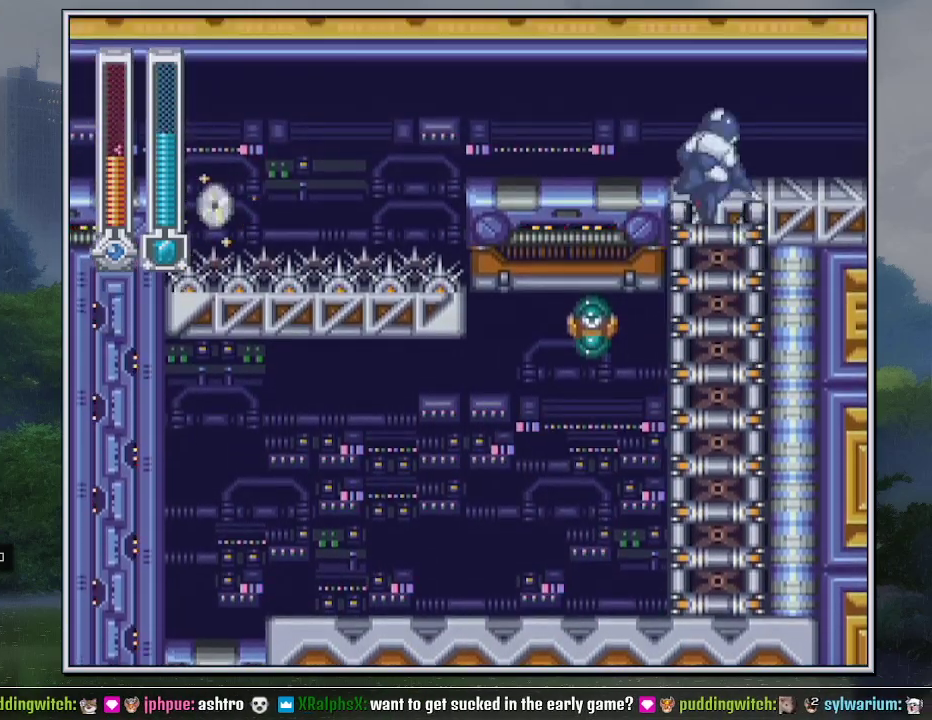
{"buttons": ["B", "DPAD_DOWN", "DPAD_RIGHT"], "events": [[117, "DPAD_UP", "up"], [367, "B", "down"], [367, "DPAD_DOWN", "down"]]}
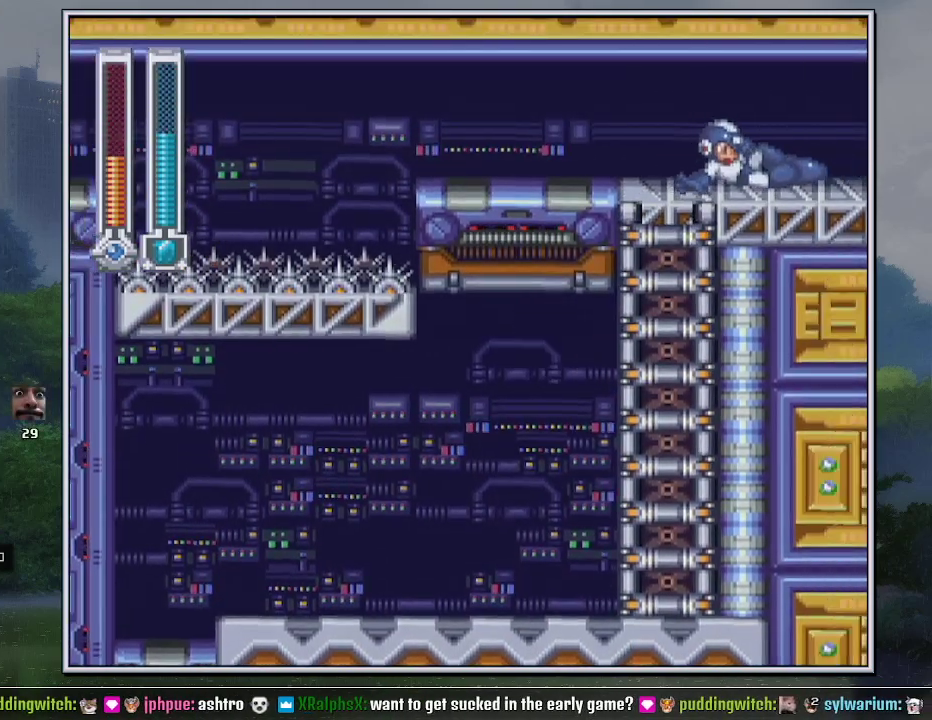
{"buttons": ["DPAD_DOWN", "DPAD_RIGHT"], "events": [[117, "B", "up"]]}
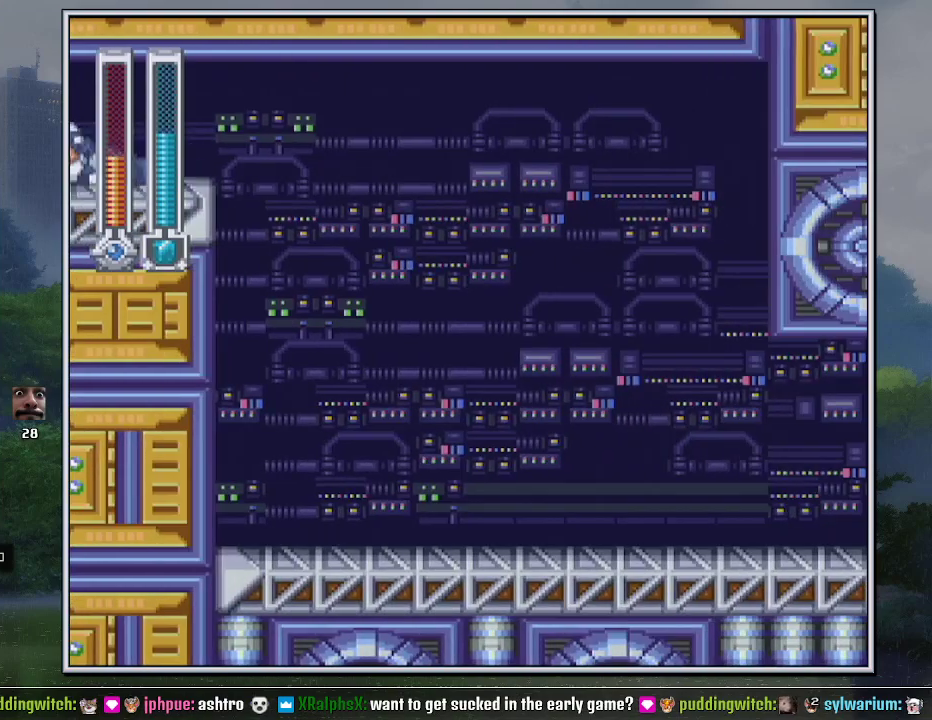
{"buttons": ["DPAD_DOWN", "DPAD_RIGHT"], "events": []}
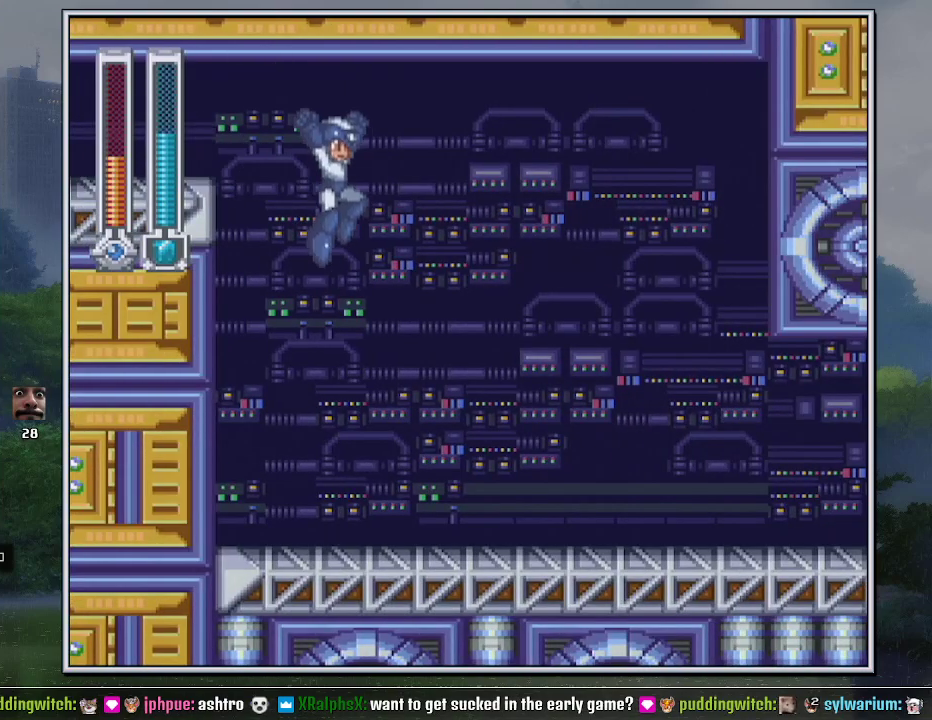
{"buttons": ["DPAD_DOWN", "DPAD_RIGHT"], "events": [[400, "B", "down"], [450, "B", "up"]]}
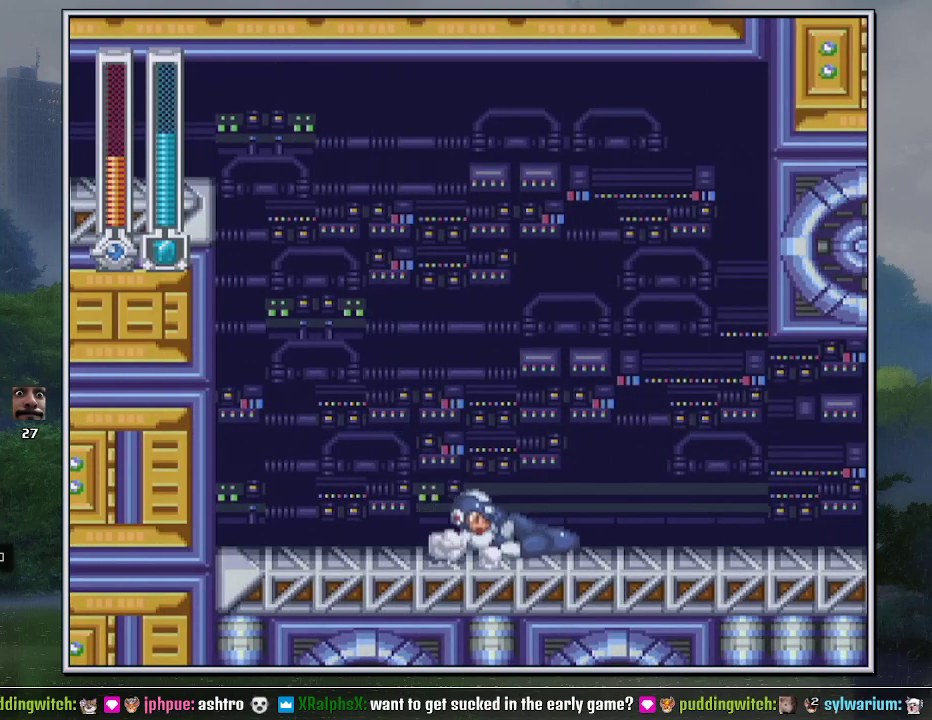
{"buttons": ["B", "DPAD_DOWN", "DPAD_RIGHT"], "events": [[467, "B", "down"]]}
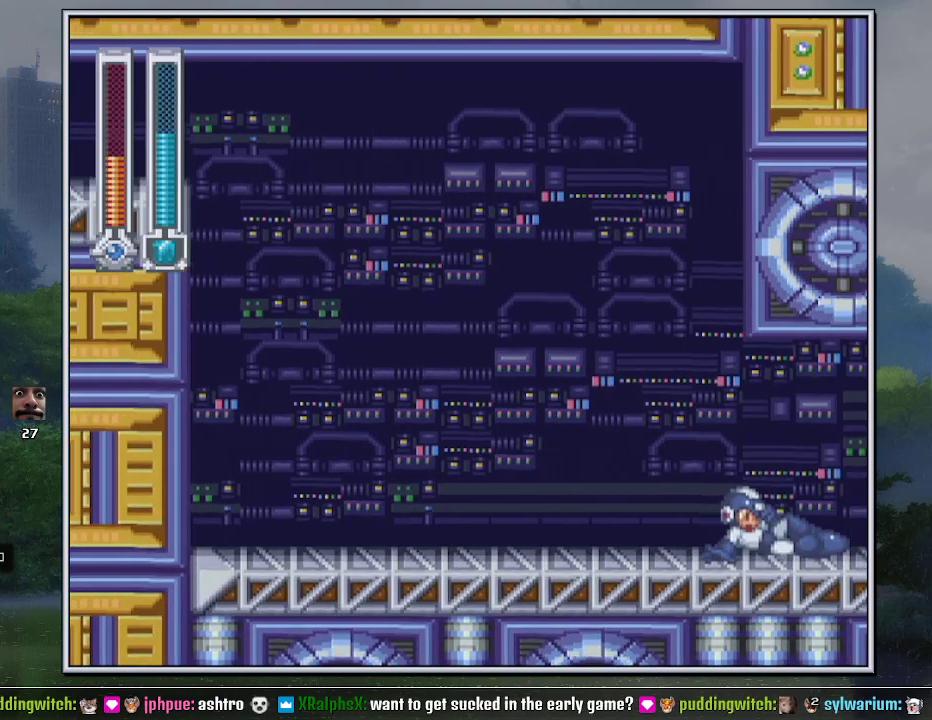
{"buttons": ["DPAD_RIGHT"], "events": [[167, "B", "up"], [200, "DPAD_DOWN", "up"]]}
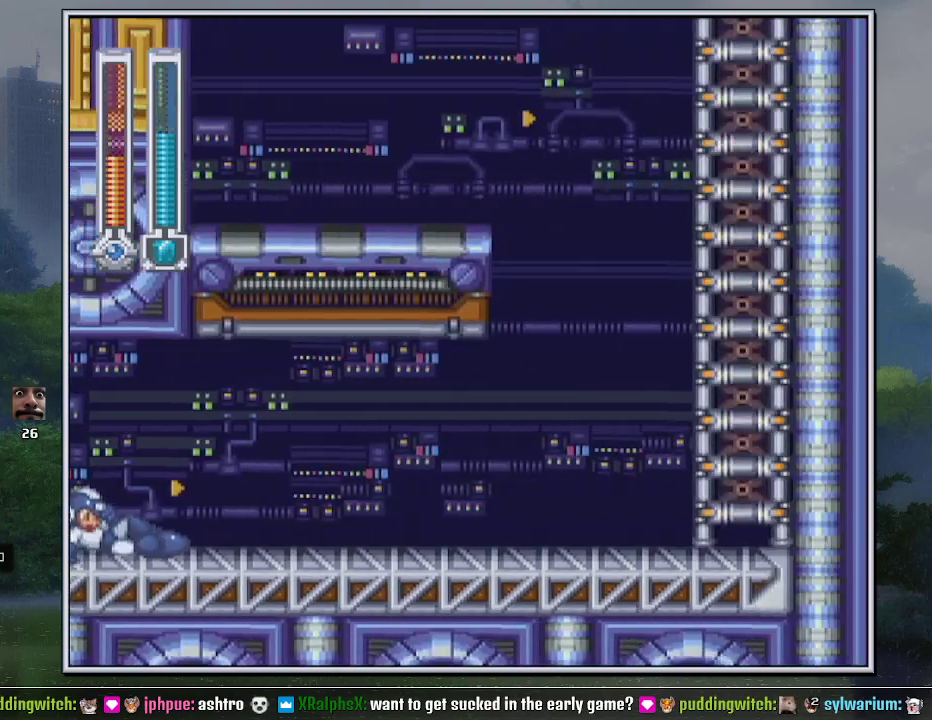
{"buttons": ["DPAD_RIGHT"], "events": []}
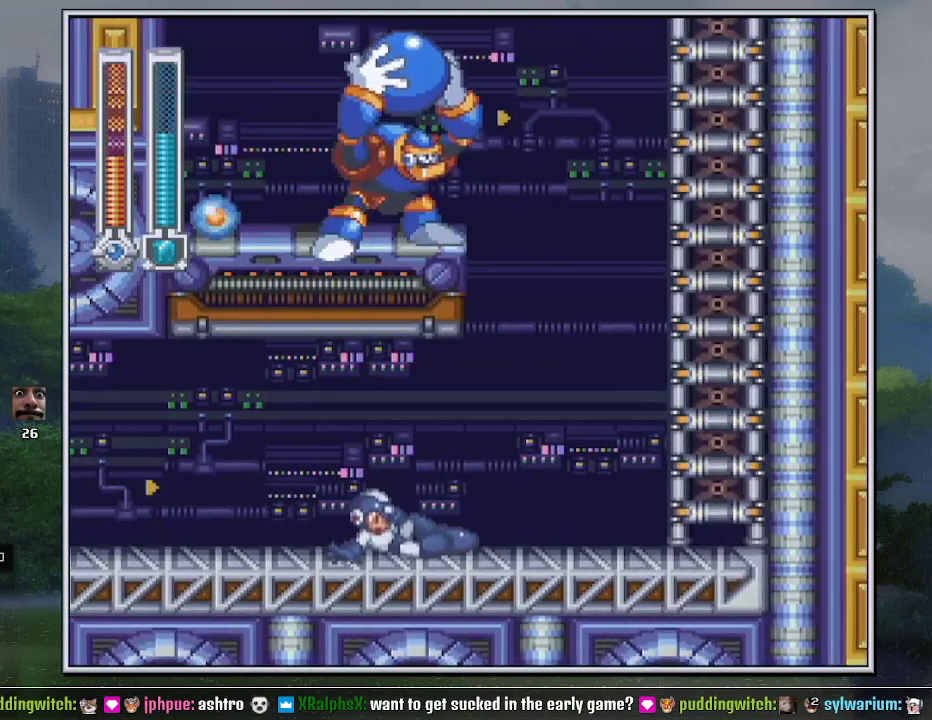
{"buttons": ["B", "Y", "DPAD_RIGHT"], "events": [[183, "B", "down"], [233, "Y", "down"], [300, "DPAD_RIGHT", "up"], [400, "DPAD_RIGHT", "down"]]}
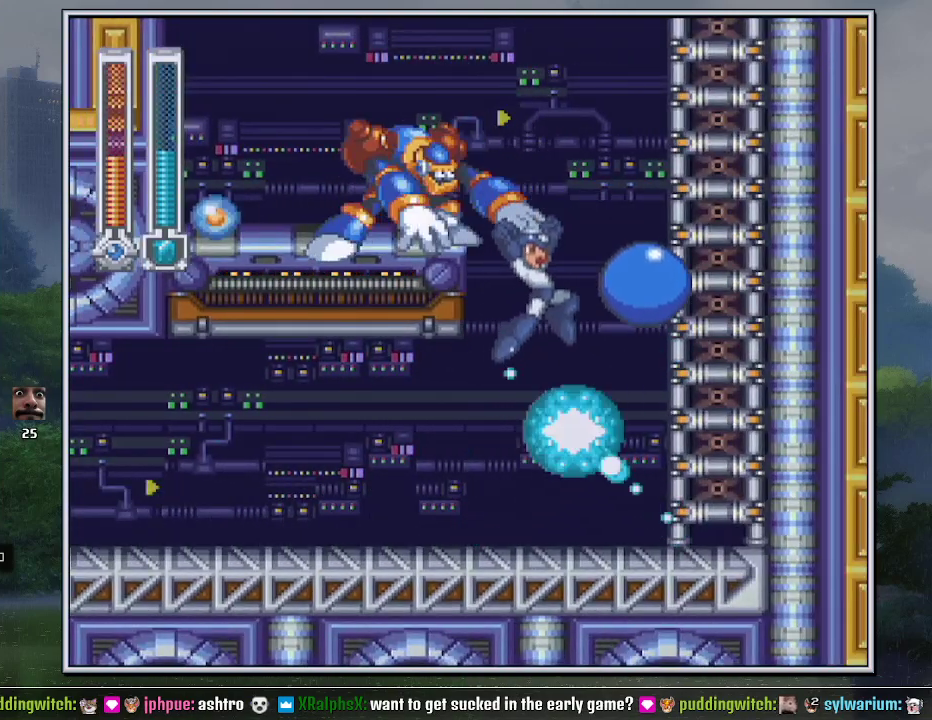
{"buttons": ["B", "DPAD_RIGHT"], "events": [[83, "B", "up"], [83, "Y", "up"], [183, "B", "down"]]}
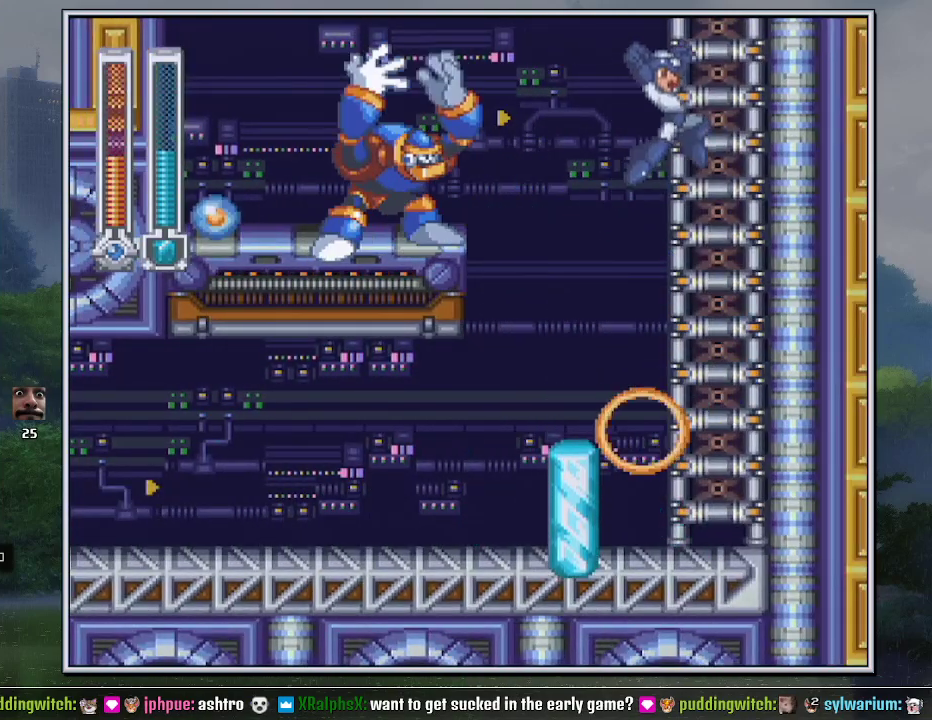
{"buttons": ["DPAD_UP", "DPAD_LEFT"], "events": [[17, "DPAD_UP", "down"], [150, "DPAD_RIGHT", "up"], [217, "B", "up"], [217, "DPAD_LEFT", "down"]]}
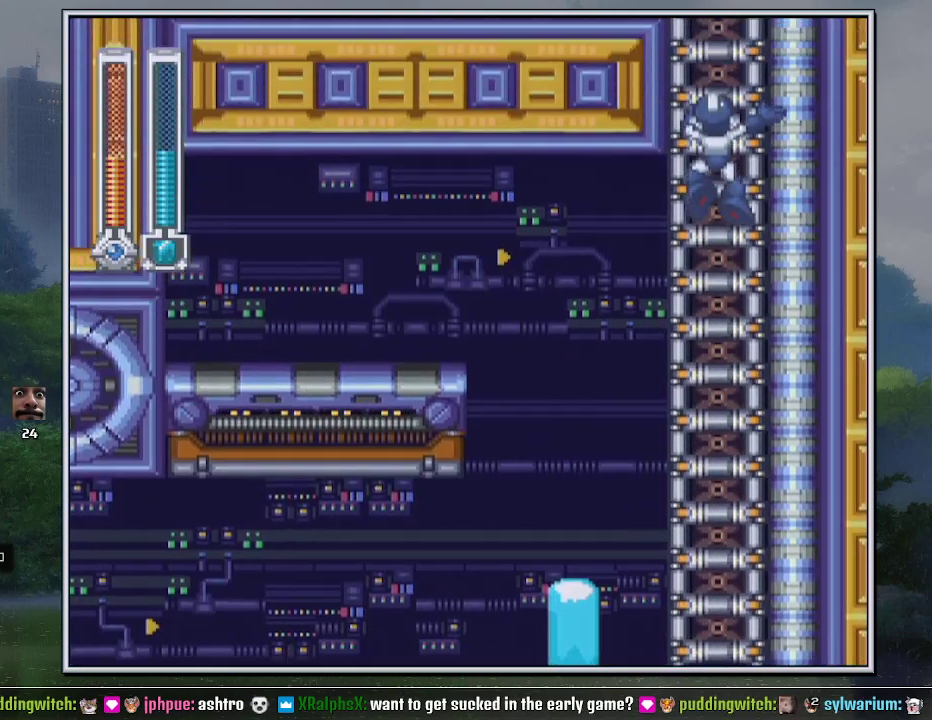
{"buttons": ["DPAD_UP", "DPAD_LEFT"], "events": []}
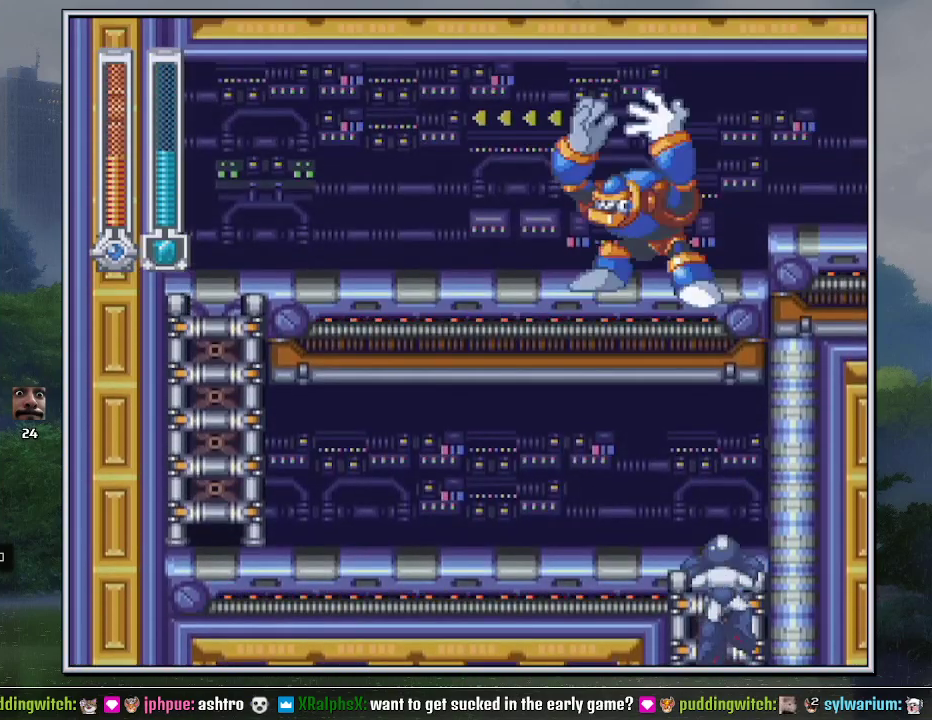
{"buttons": ["DPAD_LEFT"], "events": [[233, "DPAD_UP", "up"]]}
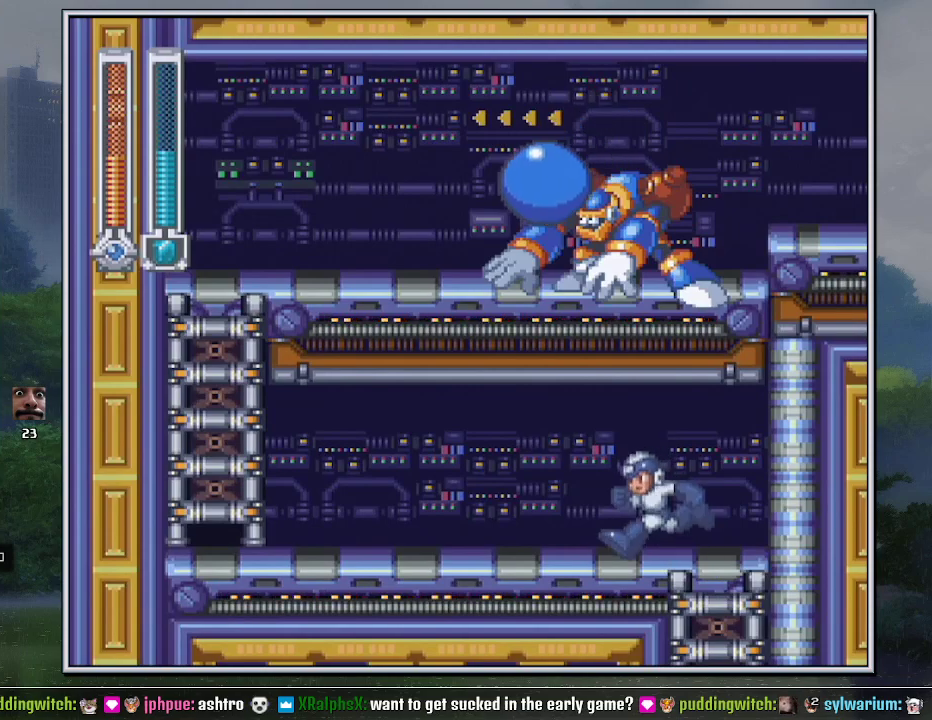
{"buttons": ["DPAD_DOWN", "DPAD_LEFT"], "events": [[17, "DPAD_DOWN", "down"], [50, "B", "down"], [150, "B", "up"]]}
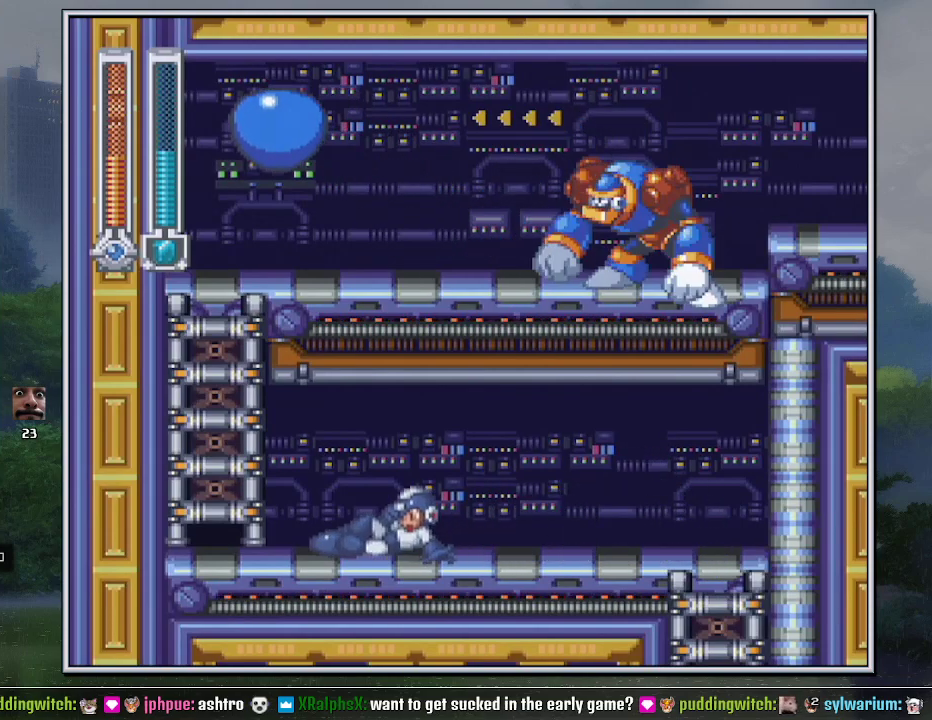
{"buttons": ["B", "DPAD_UP"], "events": [[150, "B", "down"], [200, "B", "up"], [267, "DPAD_DOWN", "up"], [300, "B", "down"], [300, "DPAD_LEFT", "up"], [483, "DPAD_UP", "down"]]}